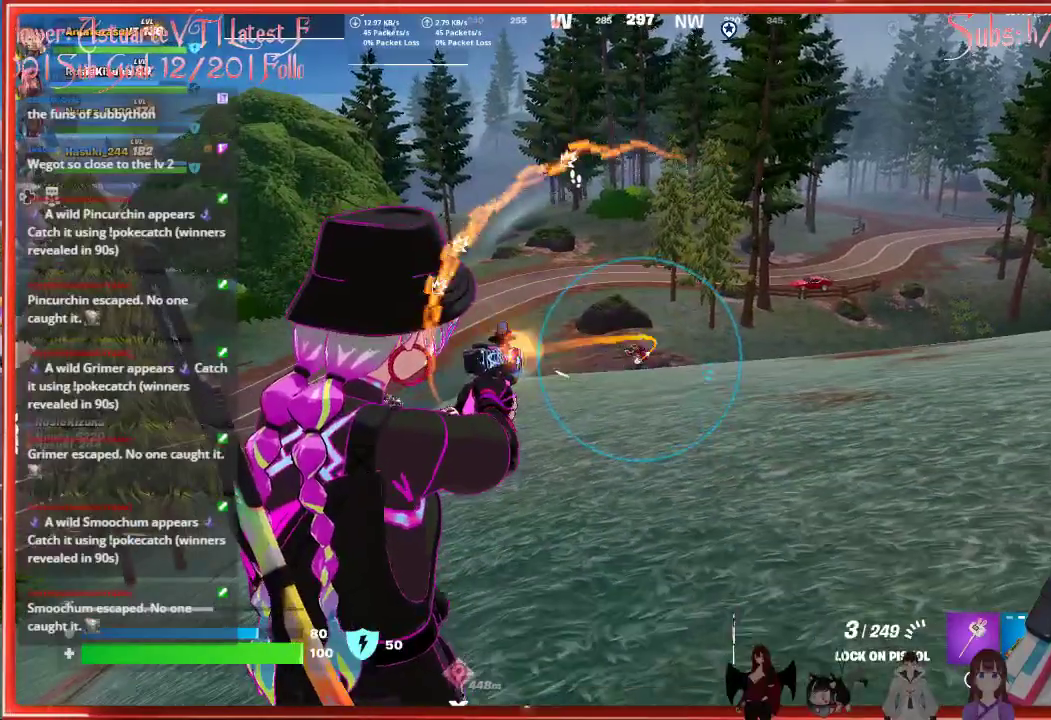
Gameplay with a controller (Xbox layout); each line is a JSON object with the inputs held at the frame after it. "events" lists button and stick changes between this image and that frame as [ms after this image, input, new state], when the widget could be followed in between.
{"buttons": ["L2"], "left_stick": "up-left", "right_stick": "center", "events": [[50, "right_stick", "center"], [67, "R2", "up"], [117, "R2", "down"], [200, "R2", "up"], [267, "R2", "down"], [333, "R2", "up"], [400, "R2", "down"], [433, "left_stick", "up-left"], [483, "R2", "up"]]}
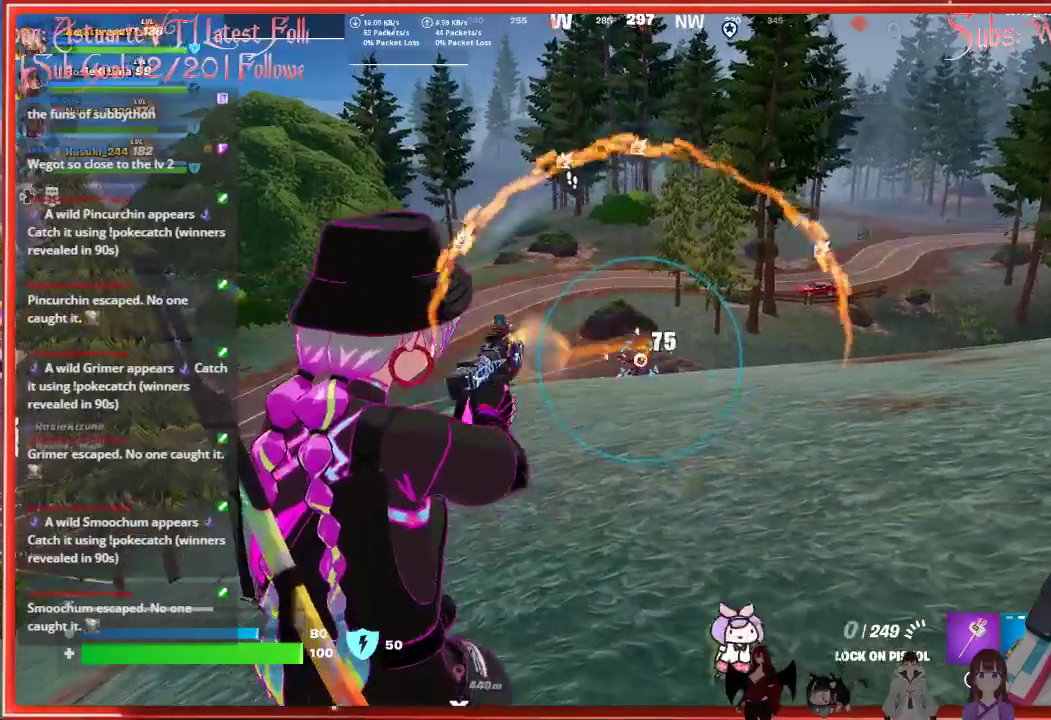
{"buttons": [], "left_stick": "up-left", "right_stick": "center", "events": [[50, "R2", "down"], [133, "R2", "up"], [217, "R2", "down"], [283, "R2", "up"], [450, "L2", "up"]]}
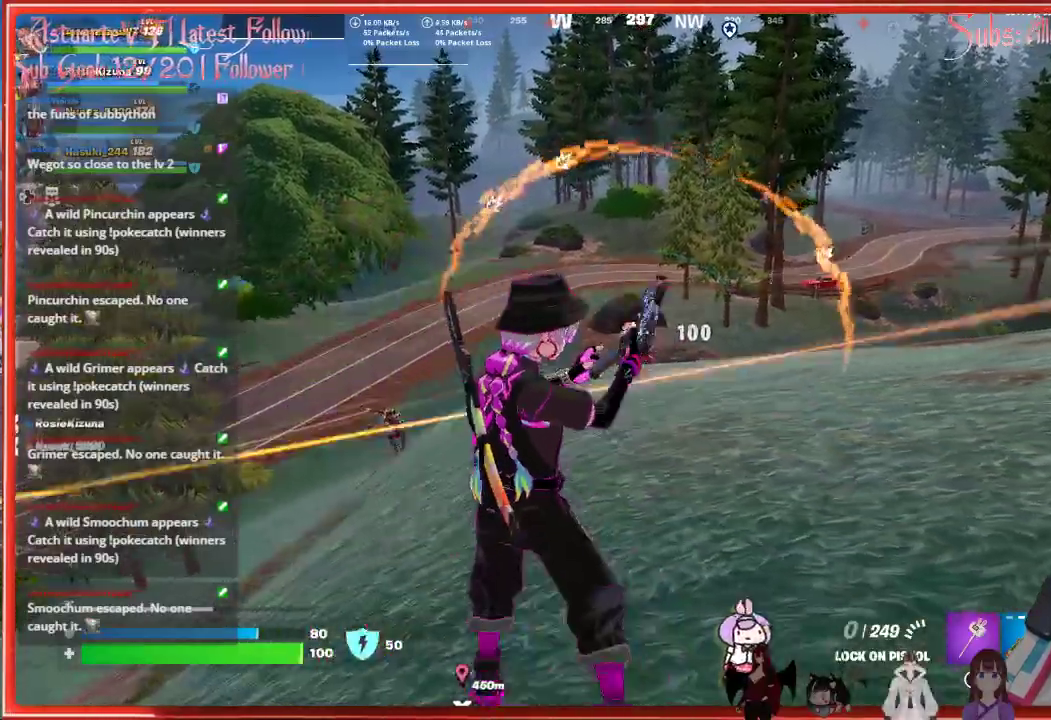
{"buttons": [], "left_stick": "down", "right_stick": "right", "events": [[17, "left_stick", "left"], [67, "right_stick", "right"], [167, "L1", "down"], [267, "L1", "up"], [267, "left_stick", "down-left"], [350, "L1", "down"], [433, "L1", "up"], [433, "left_stick", "down"]]}
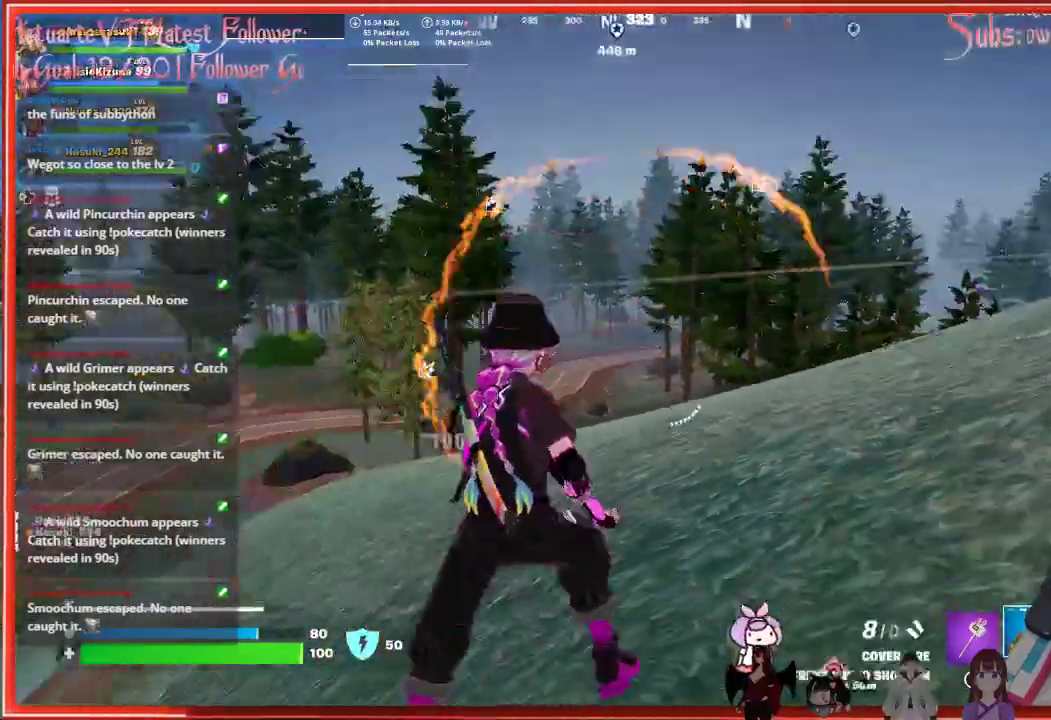
{"buttons": [], "left_stick": "right", "right_stick": "right", "events": [[117, "left_stick", "down-right"], [283, "left_stick", "right"]]}
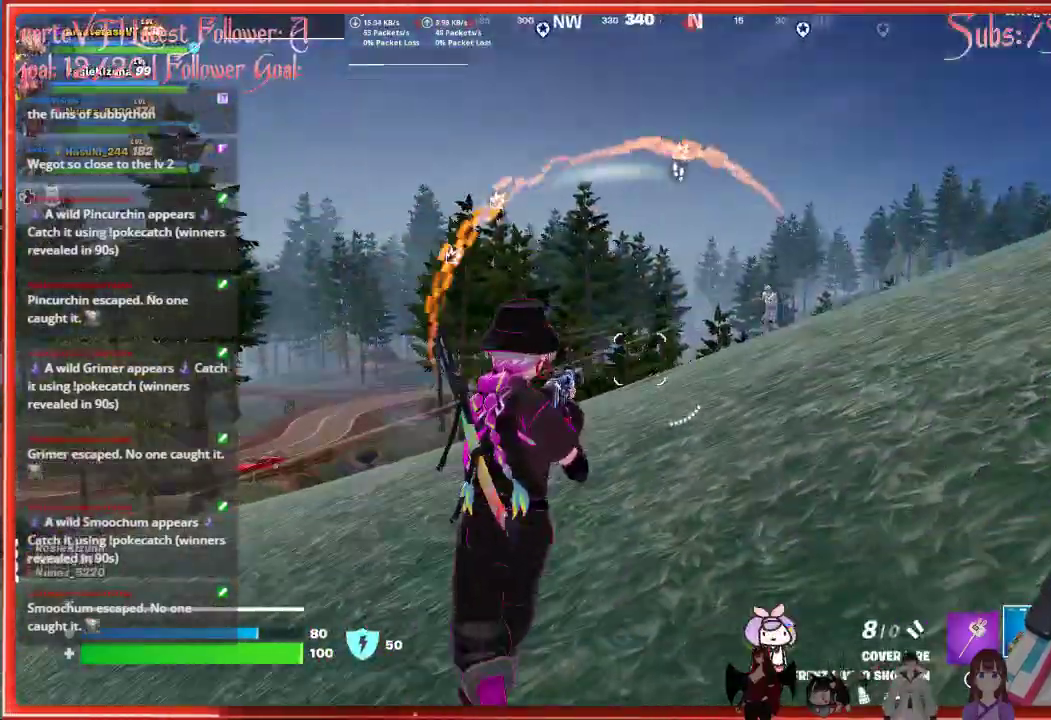
{"buttons": ["R2"], "left_stick": "up", "right_stick": "down", "events": [[200, "left_stick", "up"], [217, "right_stick", "center"], [233, "R2", "down"], [367, "R2", "up"], [450, "right_stick", "down"], [483, "R2", "down"]]}
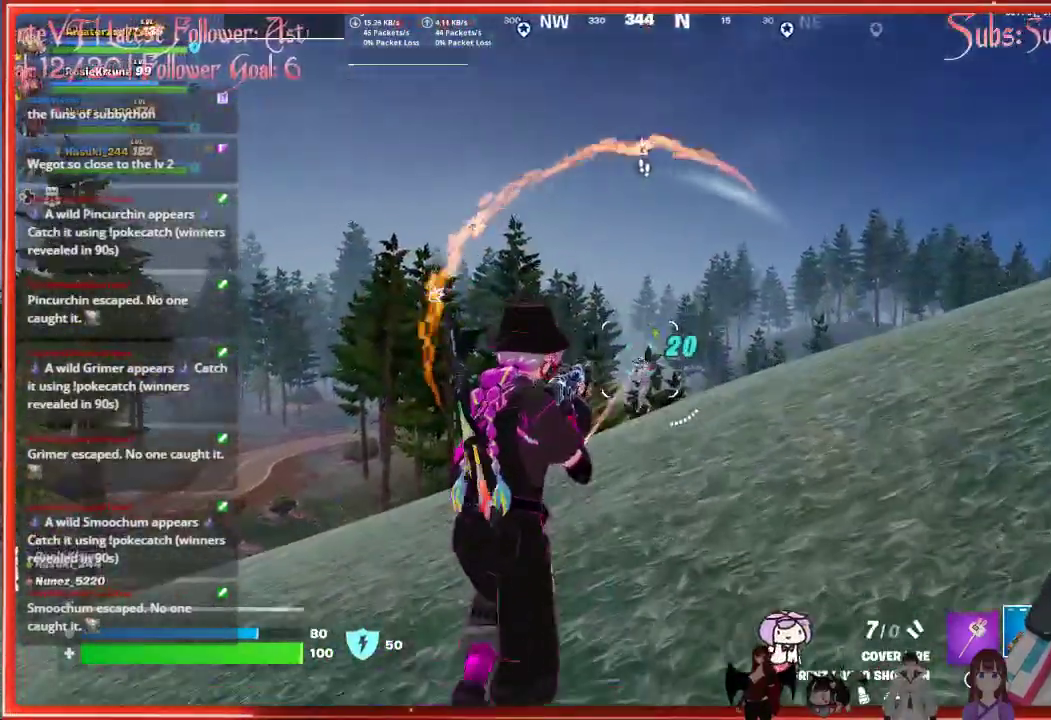
{"buttons": ["R2"], "left_stick": "up-left", "right_stick": "center", "events": [[117, "R2", "up"], [267, "left_stick", "up-left"], [383, "R2", "down"], [433, "right_stick", "center"]]}
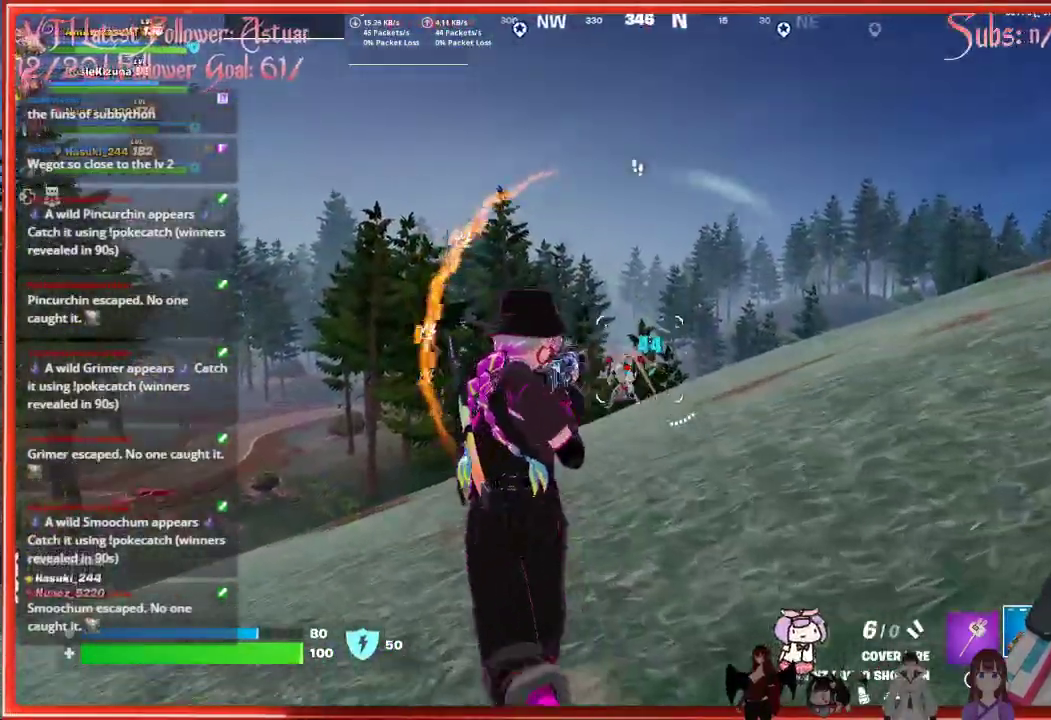
{"buttons": [], "left_stick": "up-left", "right_stick": "center", "events": [[33, "R2", "up"], [317, "R2", "down"], [450, "R2", "up"]]}
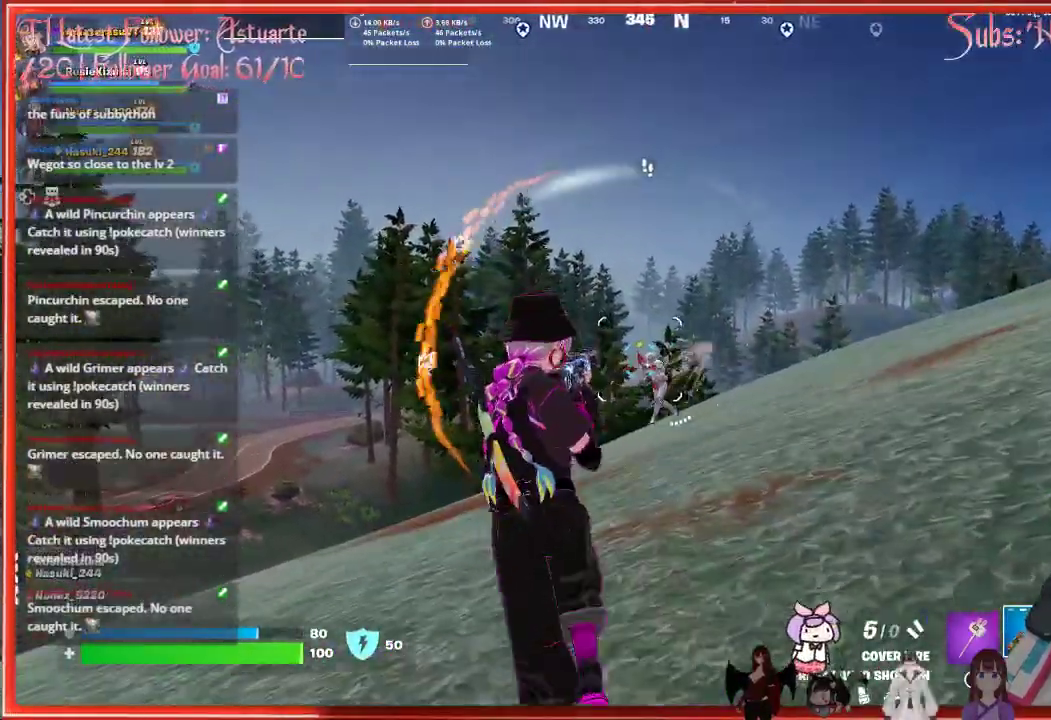
{"buttons": [], "left_stick": "up-left", "right_stick": "center", "events": [[100, "left_stick", "up"], [200, "R2", "down"], [267, "left_stick", "up-left"], [350, "R2", "up"]]}
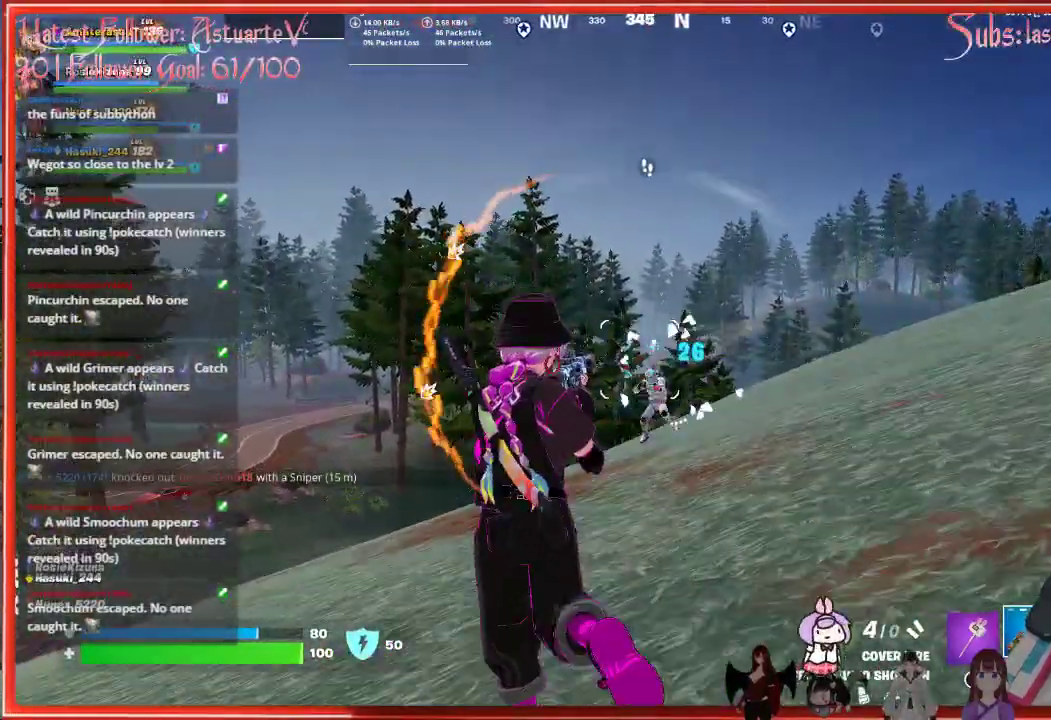
{"buttons": [], "left_stick": "up", "right_stick": "center", "events": [[67, "R2", "down"], [217, "R2", "up"], [250, "left_stick", "up"], [267, "right_stick", "right"], [383, "right_stick", "center"]]}
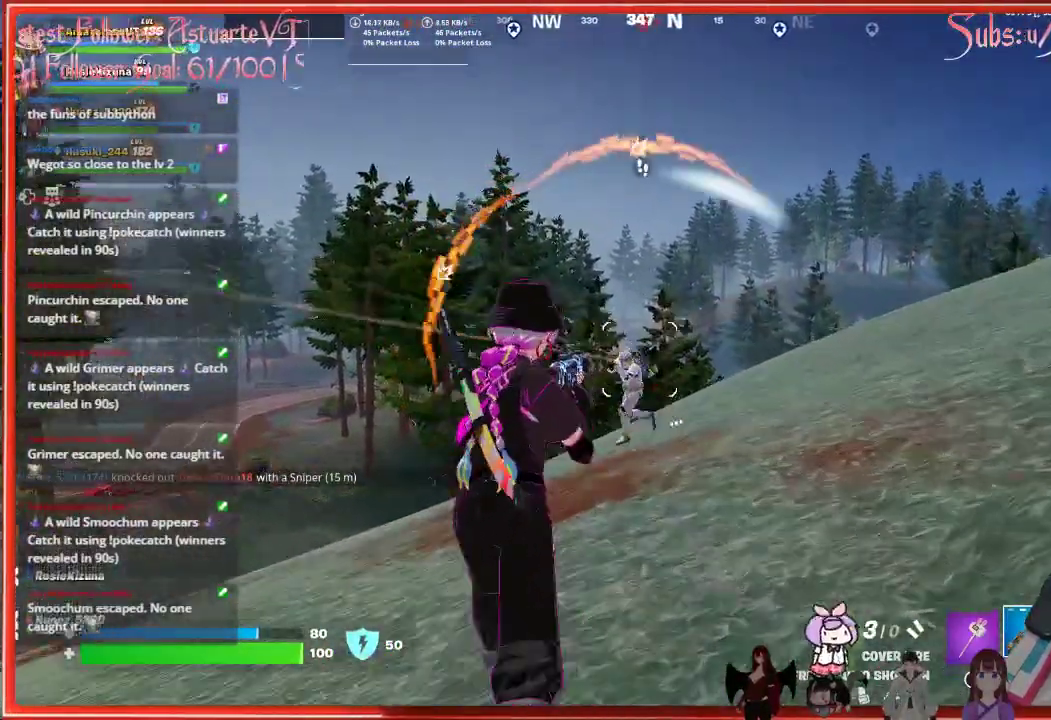
{"buttons": ["R2"], "left_stick": "up-left", "right_stick": "center", "events": [[17, "R2", "down"], [67, "left_stick", "up-left"], [117, "right_stick", "down"], [150, "R2", "up"], [400, "R2", "down"], [417, "right_stick", "center"]]}
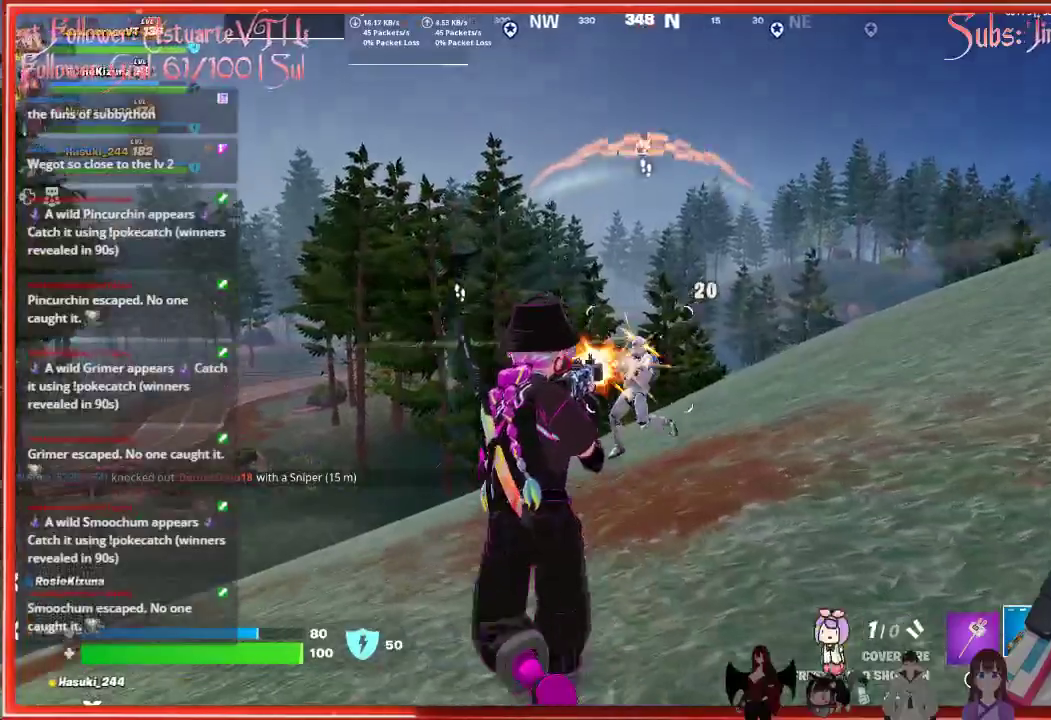
{"buttons": [], "left_stick": "down", "right_stick": "center", "events": [[33, "R2", "up"], [300, "R1", "down"], [400, "R1", "up"], [400, "left_stick", "down-left"], [450, "left_stick", "down"]]}
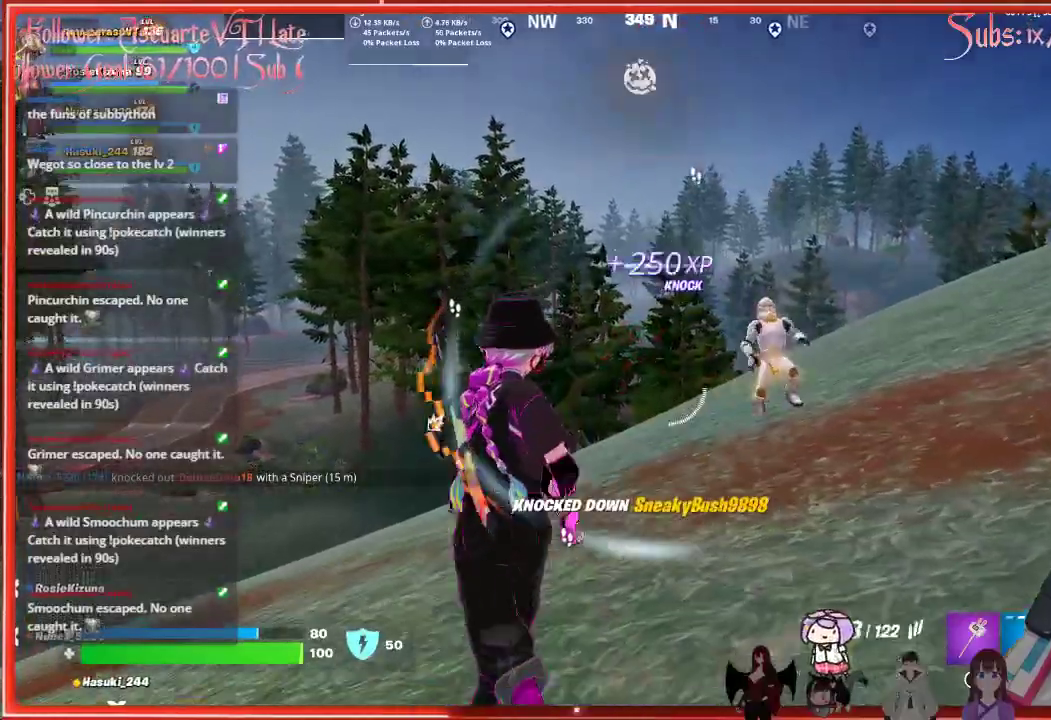
{"buttons": [], "left_stick": "down", "right_stick": "up-right", "events": [[100, "right_stick", "down-left"], [117, "left_stick", "down-right"], [300, "left_stick", "down"], [300, "right_stick", "center"], [467, "right_stick", "up-right"]]}
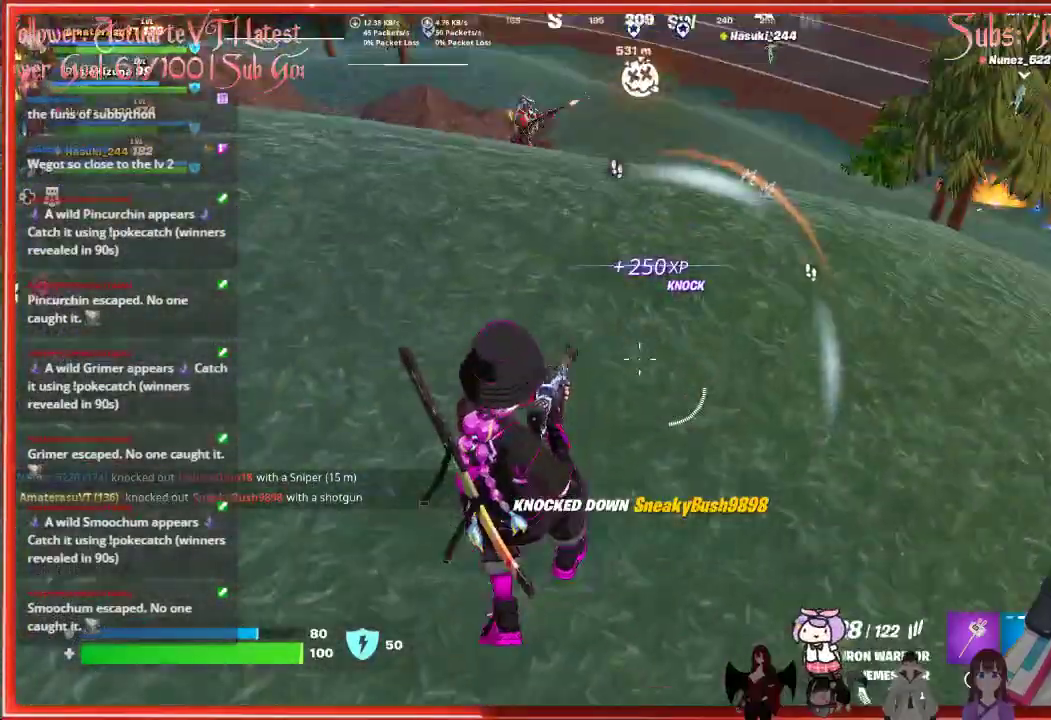
{"buttons": [], "left_stick": "down-right", "right_stick": "center", "events": [[233, "right_stick", "center"], [383, "left_stick", "down-right"]]}
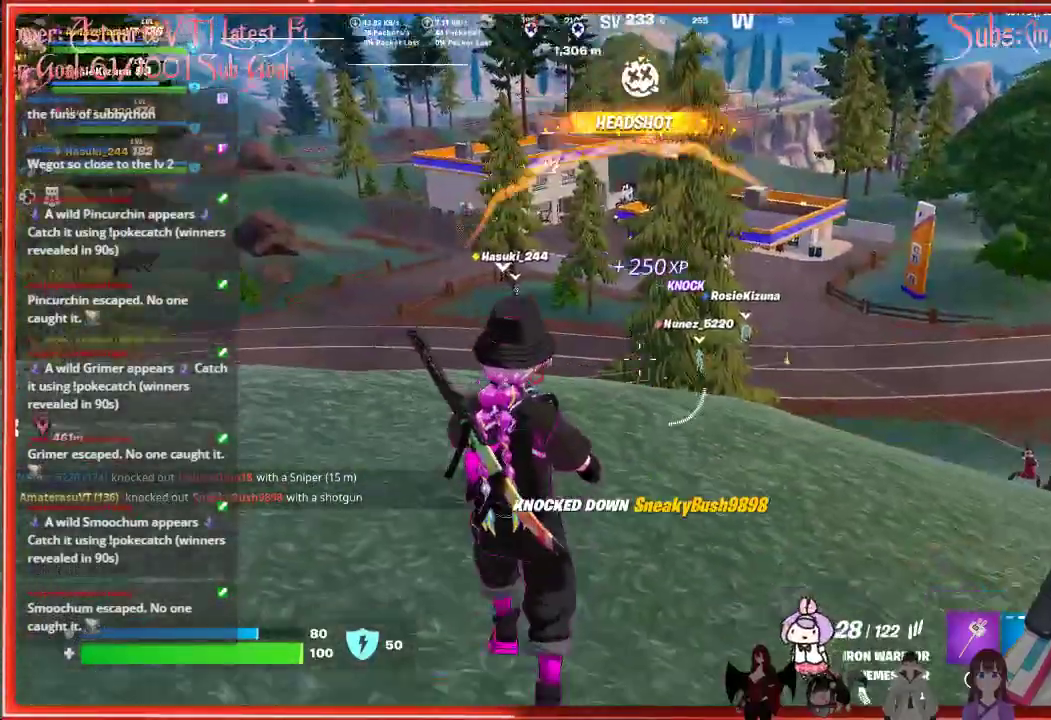
{"buttons": [], "left_stick": "up-left", "right_stick": "center", "events": [[67, "left_stick", "up"], [483, "left_stick", "up-left"]]}
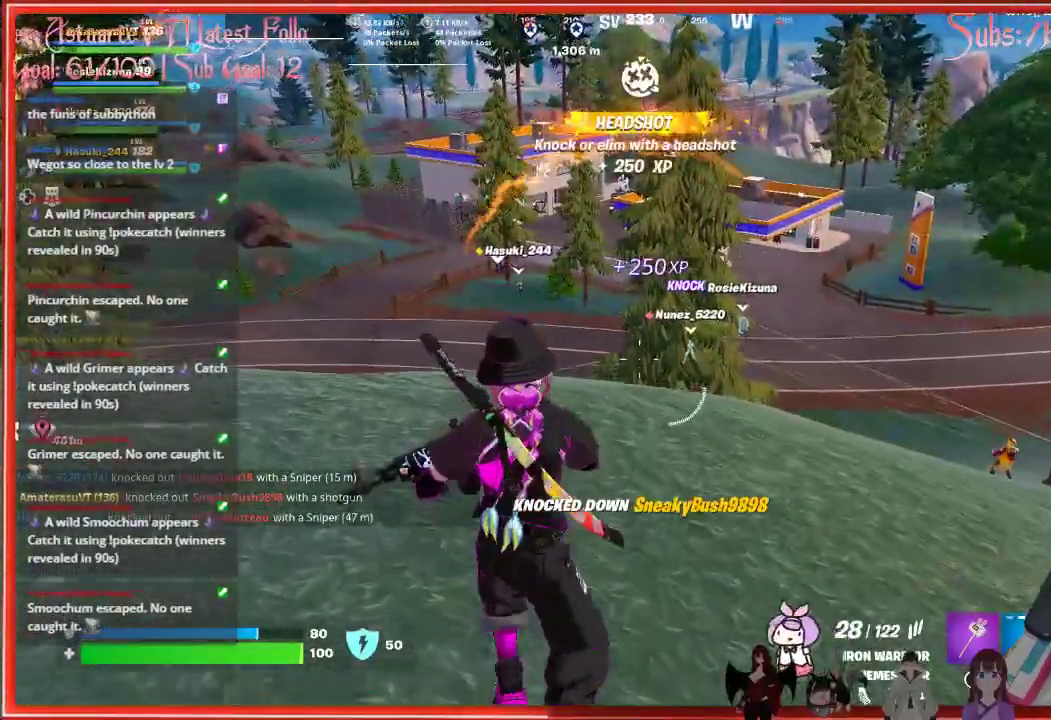
{"buttons": [], "left_stick": "up-left", "right_stick": "center", "events": [[33, "R1", "down"], [133, "R1", "up"]]}
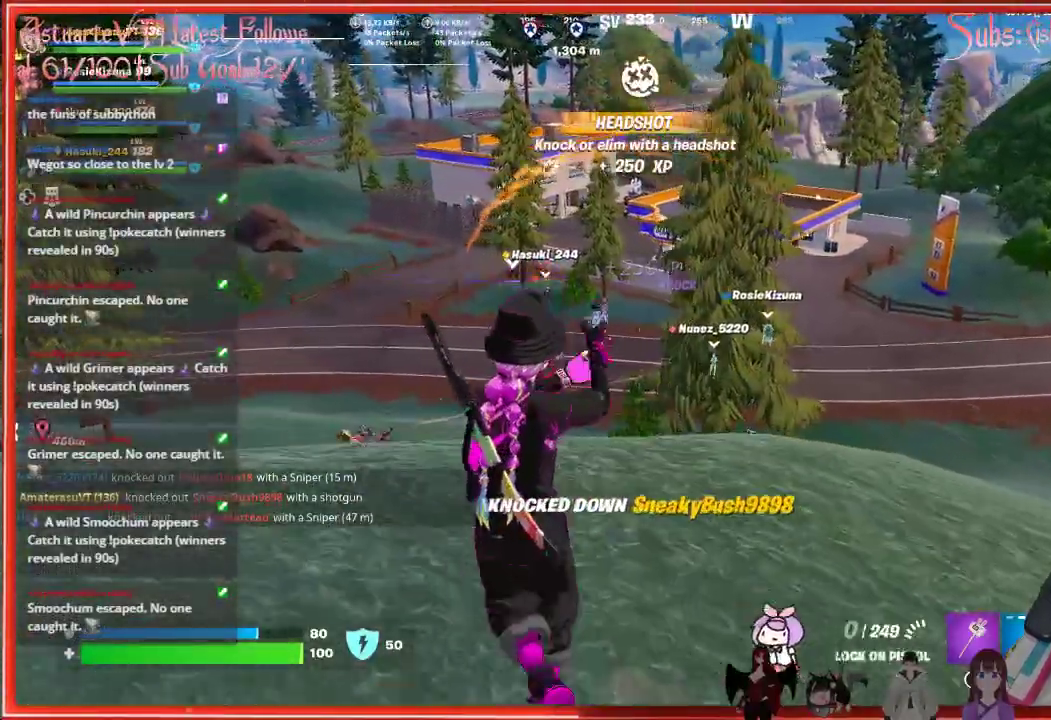
{"buttons": ["L2"], "left_stick": "up-left", "right_stick": "down-left", "events": [[250, "right_stick", "down-left"], [483, "L2", "down"]]}
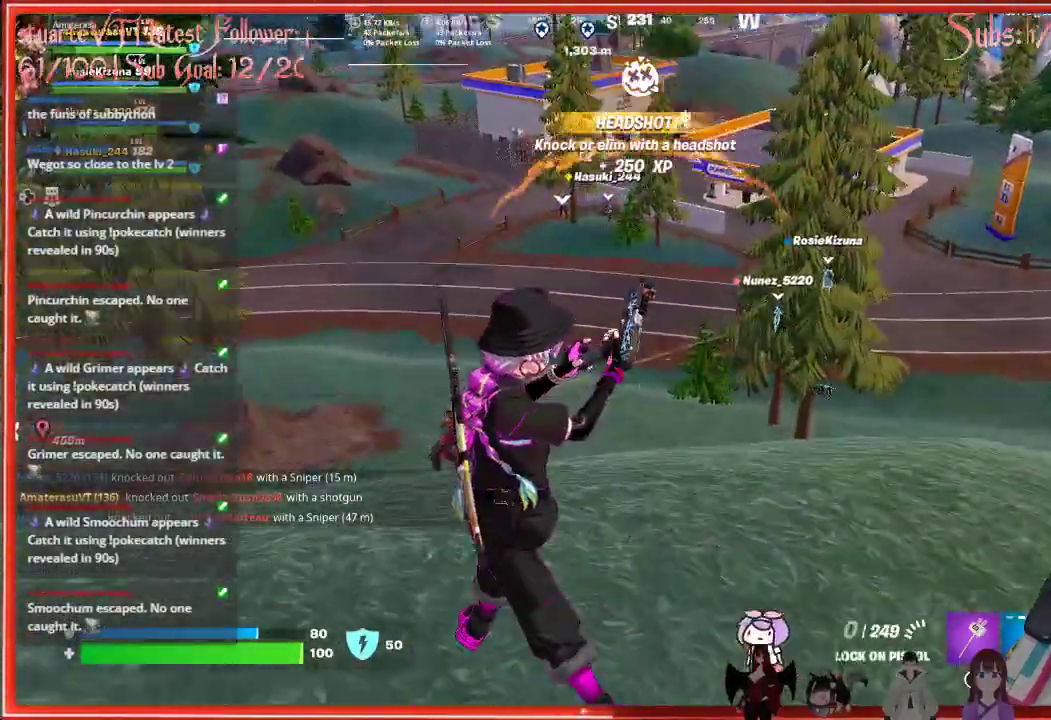
{"buttons": ["L2"], "left_stick": "up", "right_stick": "down-right", "events": [[200, "right_stick", "center"], [400, "right_stick", "down-right"], [467, "left_stick", "up"]]}
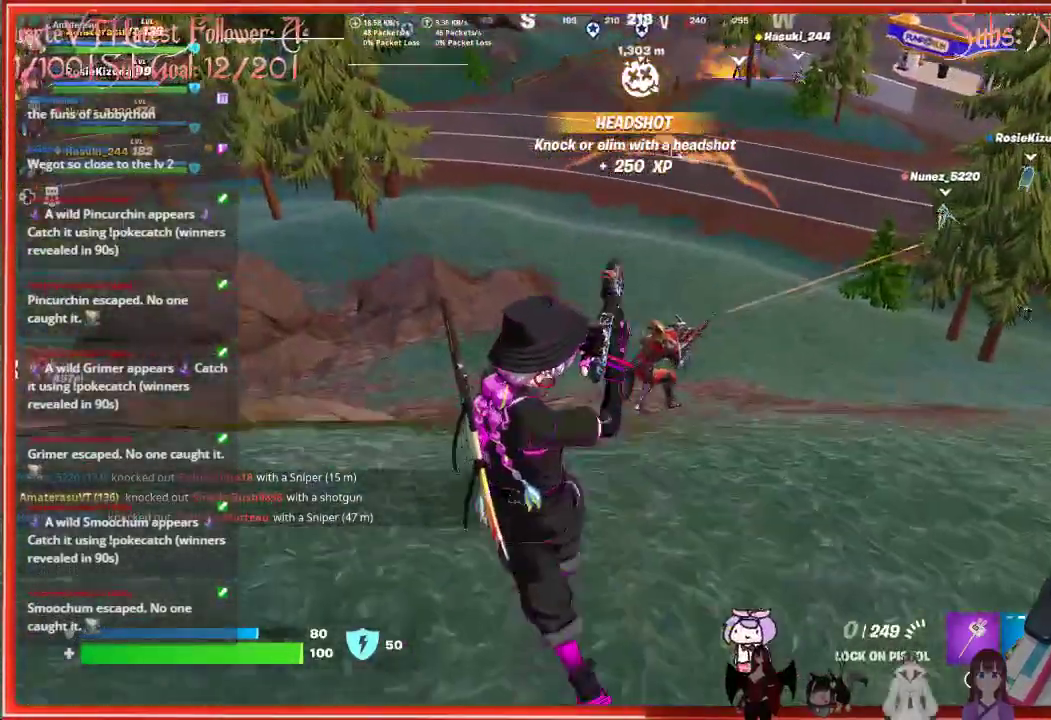
{"buttons": ["L2", "R2"], "left_stick": "up", "right_stick": "center", "events": [[317, "right_stick", "center"], [400, "R2", "down"]]}
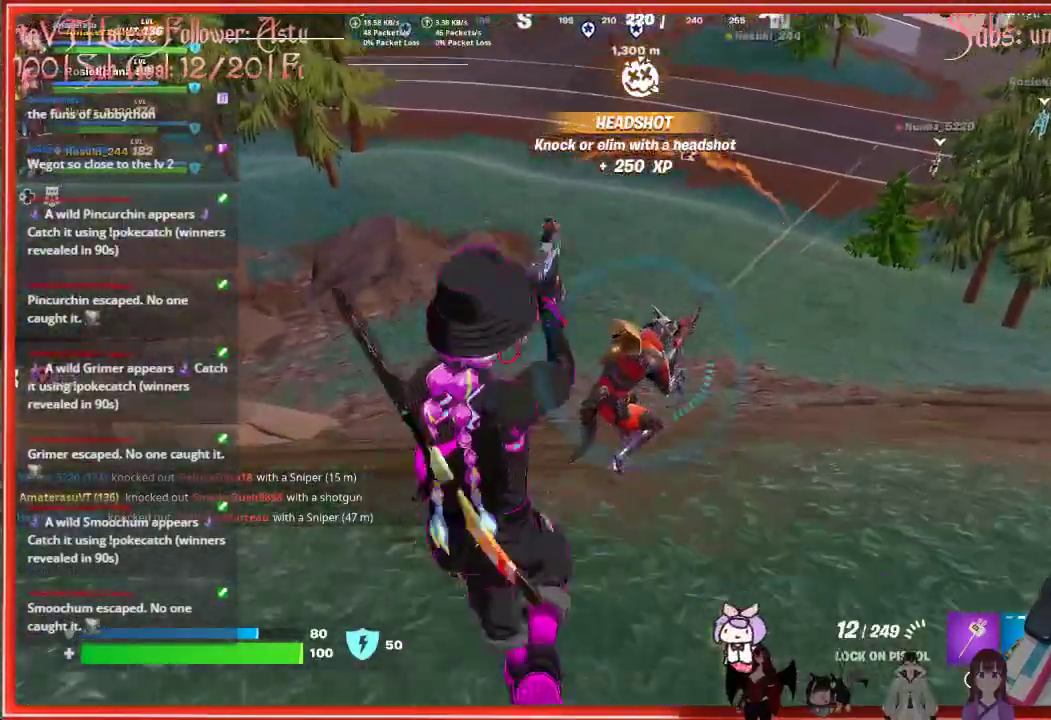
{"buttons": ["L2", "R2"], "left_stick": "up-left", "right_stick": "down-left", "events": [[17, "right_stick", "down"], [33, "R2", "up"], [83, "left_stick", "center"], [150, "R2", "down"], [250, "R2", "up"], [317, "R2", "down"], [317, "left_stick", "up-left"], [350, "right_stick", "center"], [383, "R2", "up"], [417, "right_stick", "down-left"], [467, "R2", "down"]]}
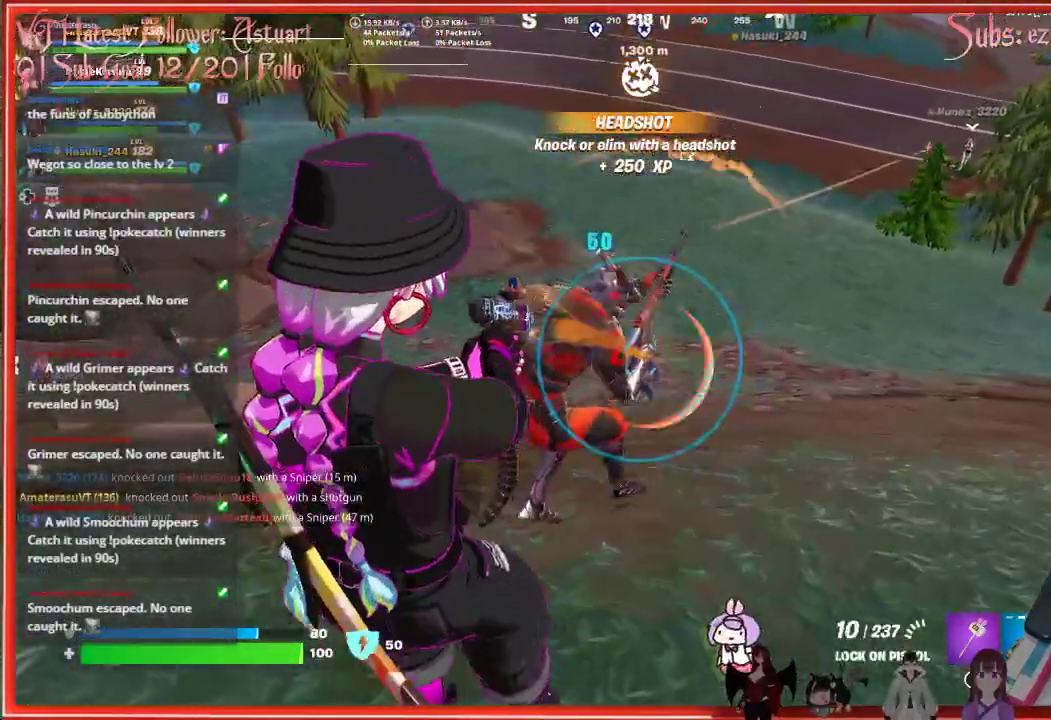
{"buttons": ["L2", "R2"], "left_stick": "center", "right_stick": "right", "events": [[33, "R2", "up"], [117, "R2", "down"], [117, "right_stick", "center"], [200, "R2", "up"], [267, "R2", "down"], [367, "R2", "up"], [367, "left_stick", "center"], [417, "R2", "down"], [500, "right_stick", "right"]]}
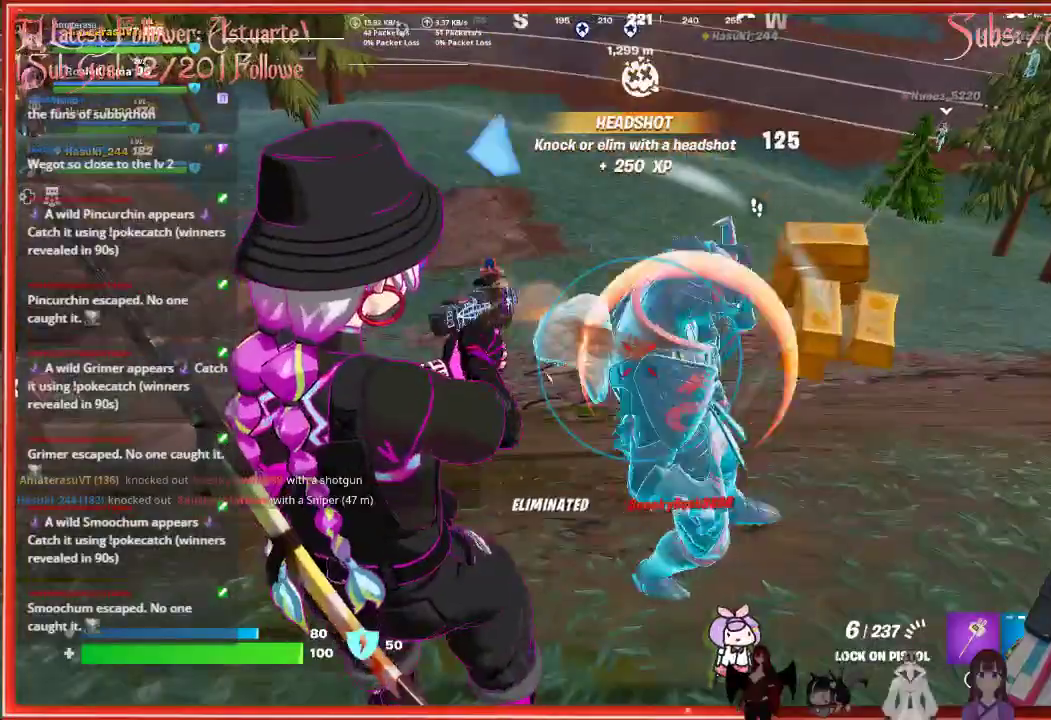
{"buttons": [], "left_stick": "down-right", "right_stick": "center", "events": [[17, "R2", "up"], [100, "R2", "down"], [183, "R2", "up"], [250, "left_stick", "down-right"], [367, "right_stick", "center"], [433, "L2", "up"]]}
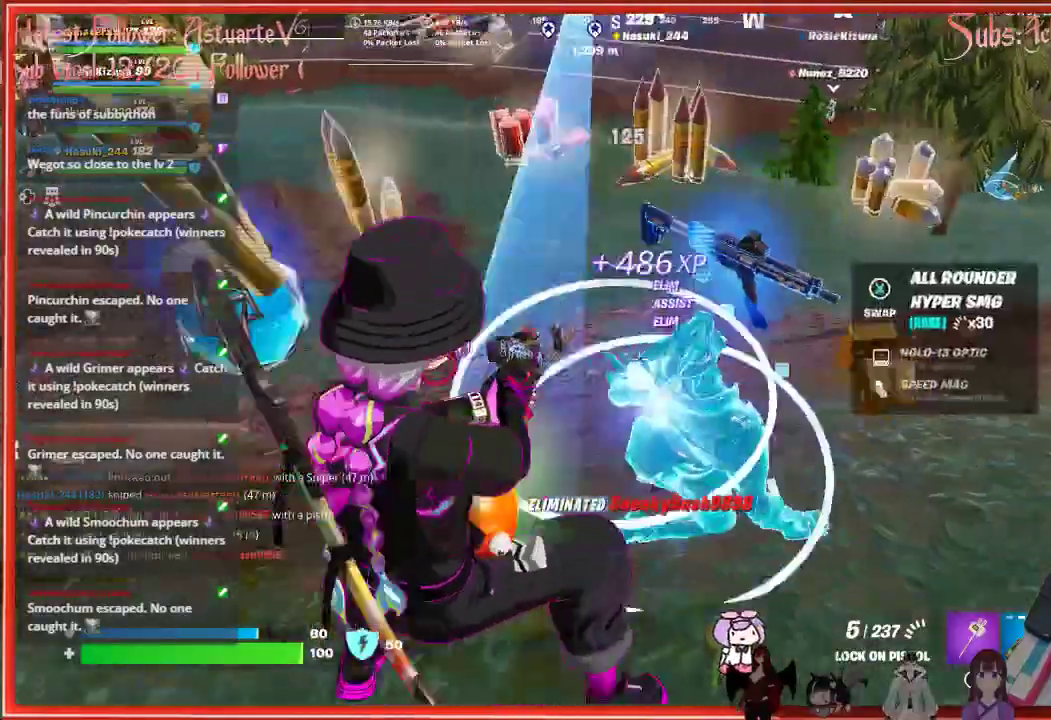
{"buttons": [], "left_stick": "up-right", "right_stick": "center", "events": [[83, "left_stick", "up-right"]]}
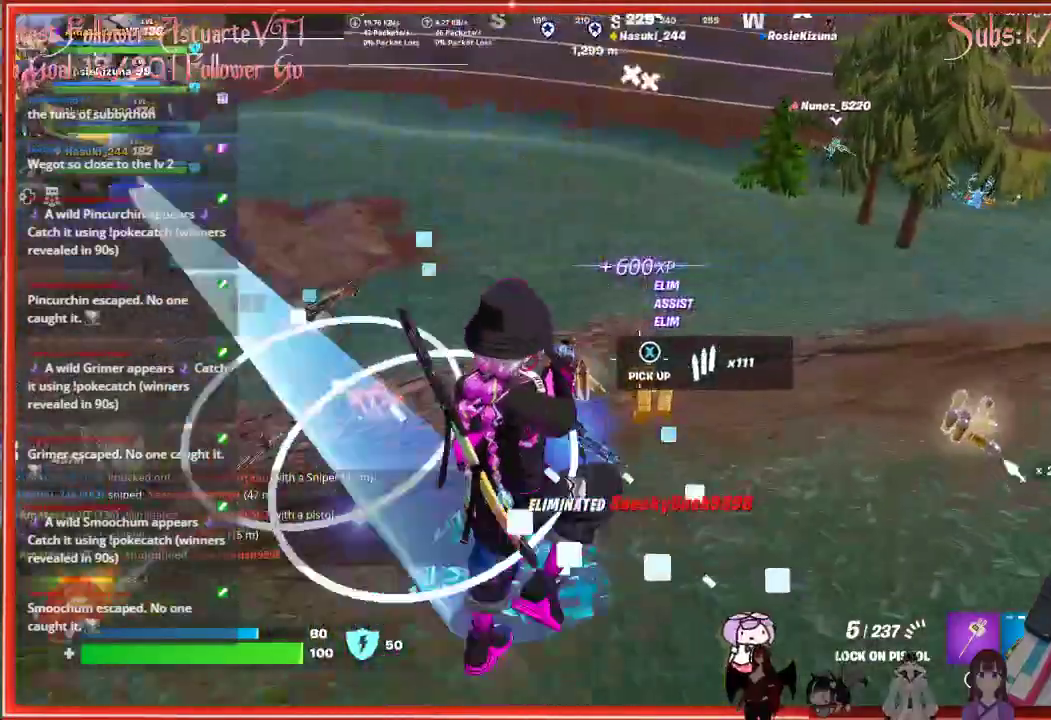
{"buttons": [], "left_stick": "up", "right_stick": "center", "events": [[67, "left_stick", "up"]]}
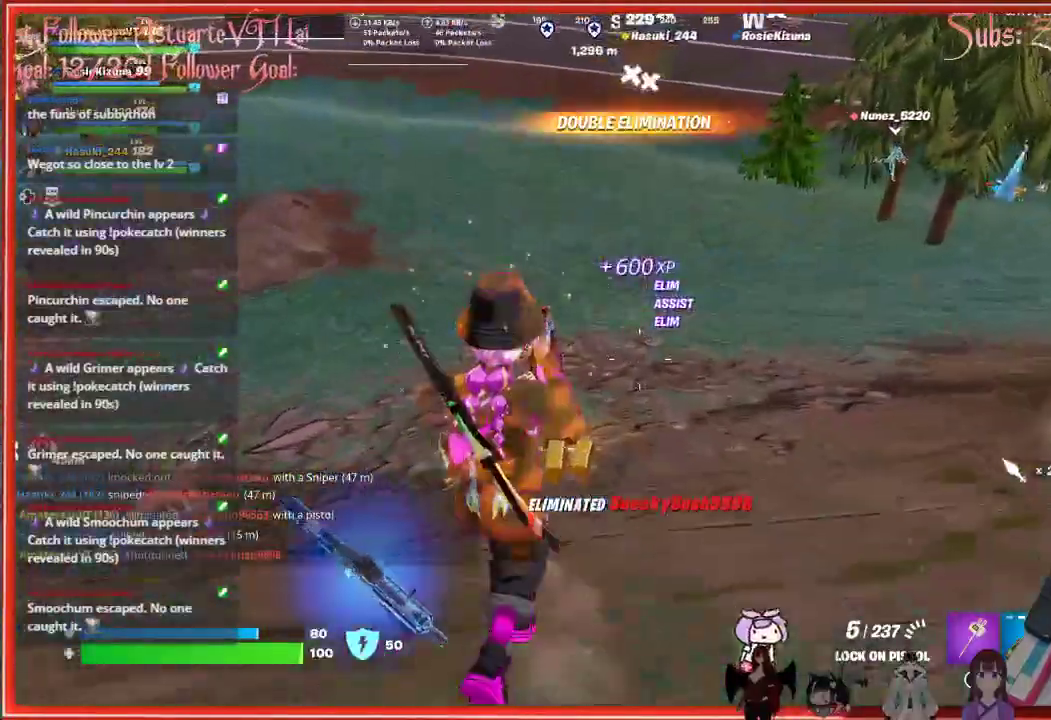
{"buttons": [], "left_stick": "up", "right_stick": "center", "events": []}
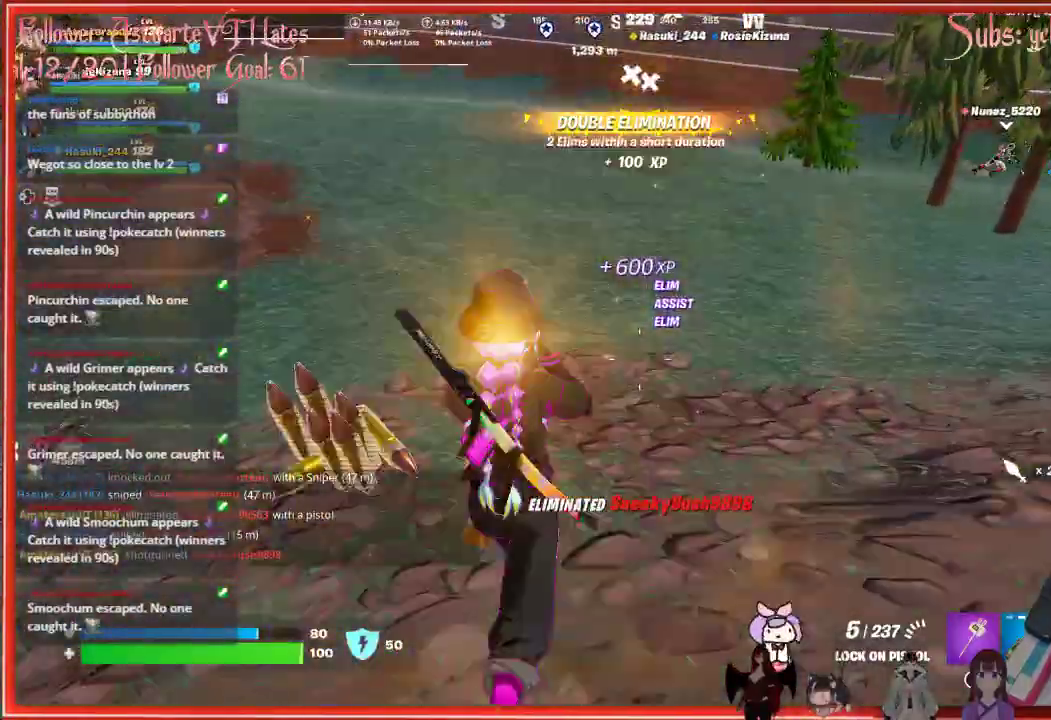
{"buttons": [], "left_stick": "up-left", "right_stick": "left", "events": [[17, "right_stick", "left"], [33, "left_stick", "up-left"]]}
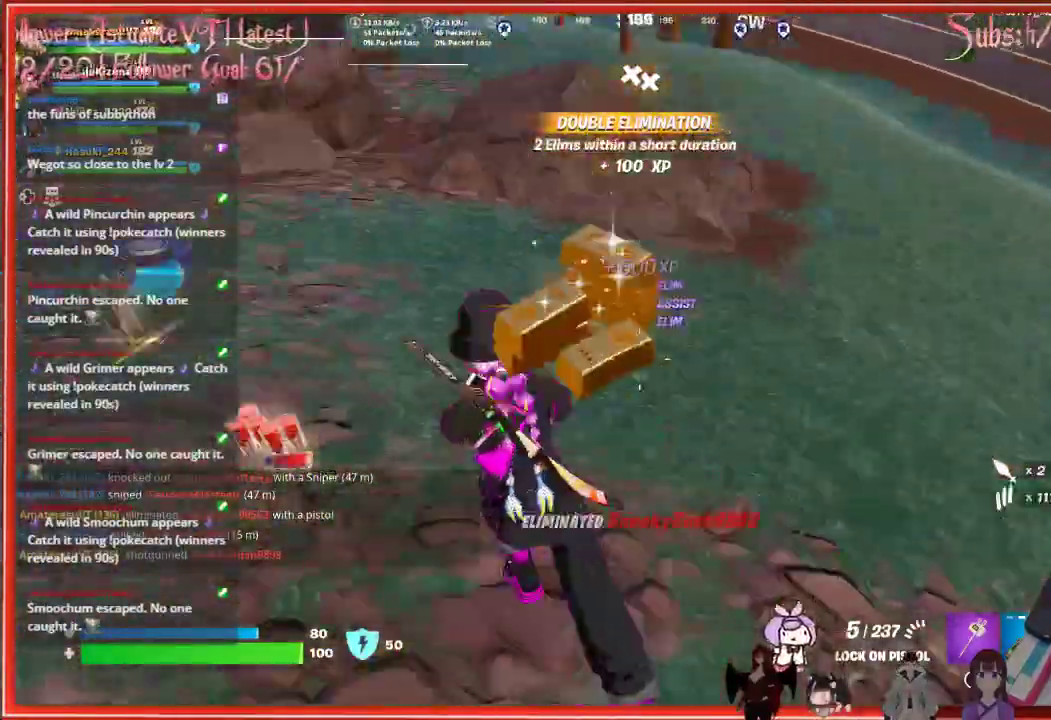
{"buttons": [], "left_stick": "up", "right_stick": "left", "events": [[17, "right_stick", "up-left"], [67, "left_stick", "up"], [133, "right_stick", "center"], [283, "left_stick", "up-left"], [317, "right_stick", "left"], [450, "left_stick", "up"]]}
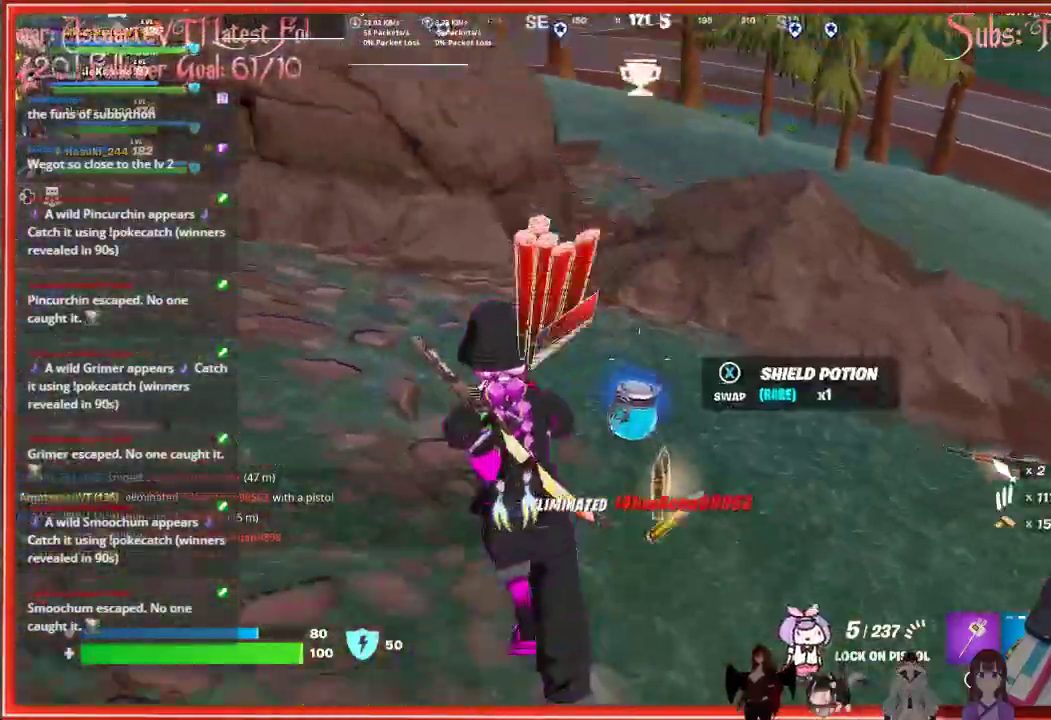
{"buttons": [], "left_stick": "up", "right_stick": "center", "events": [[17, "right_stick", "center"], [50, "left_stick", "up-right"], [117, "right_stick", "right"], [467, "left_stick", "up"], [500, "right_stick", "center"]]}
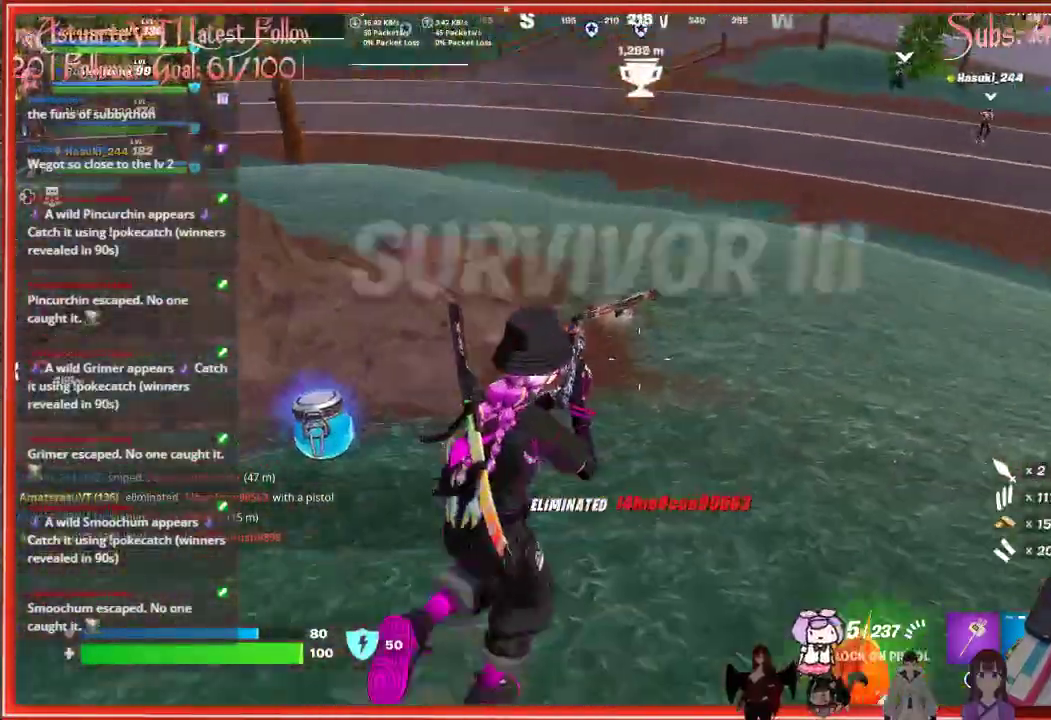
{"buttons": [], "left_stick": "up", "right_stick": "right", "events": [[83, "left_stick", "up-left"], [283, "left_stick", "up"], [400, "right_stick", "right"]]}
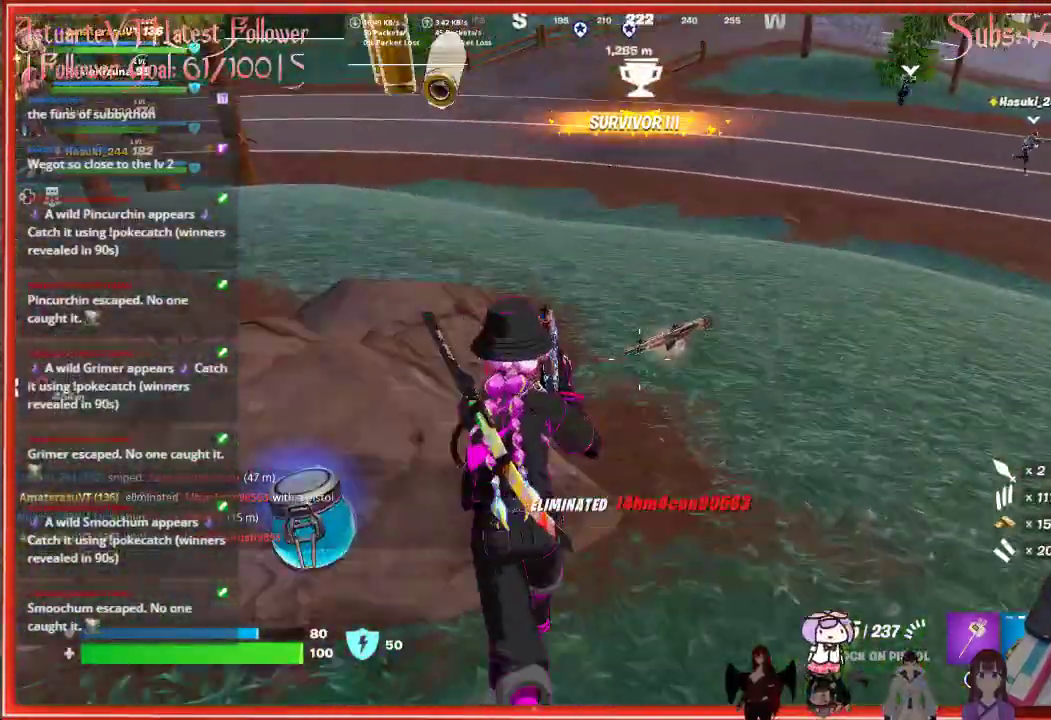
{"buttons": [], "left_stick": "up", "right_stick": "center", "events": [[383, "right_stick", "center"]]}
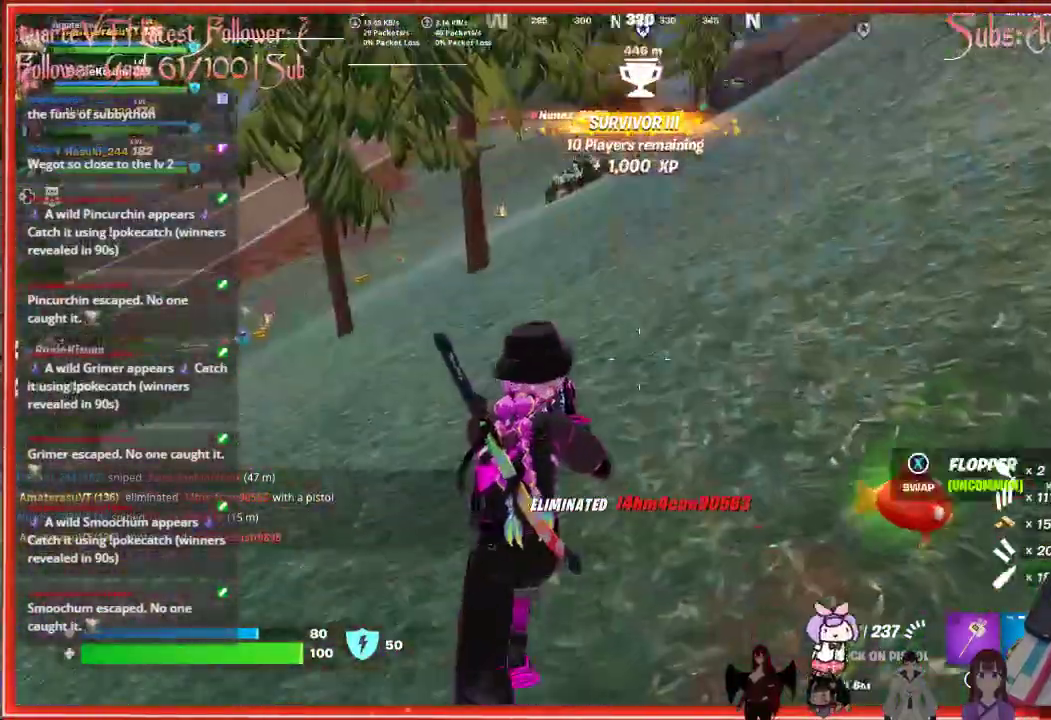
{"buttons": [], "left_stick": "up-right", "right_stick": "up-right", "events": [[417, "right_stick", "up-right"], [483, "left_stick", "up-right"]]}